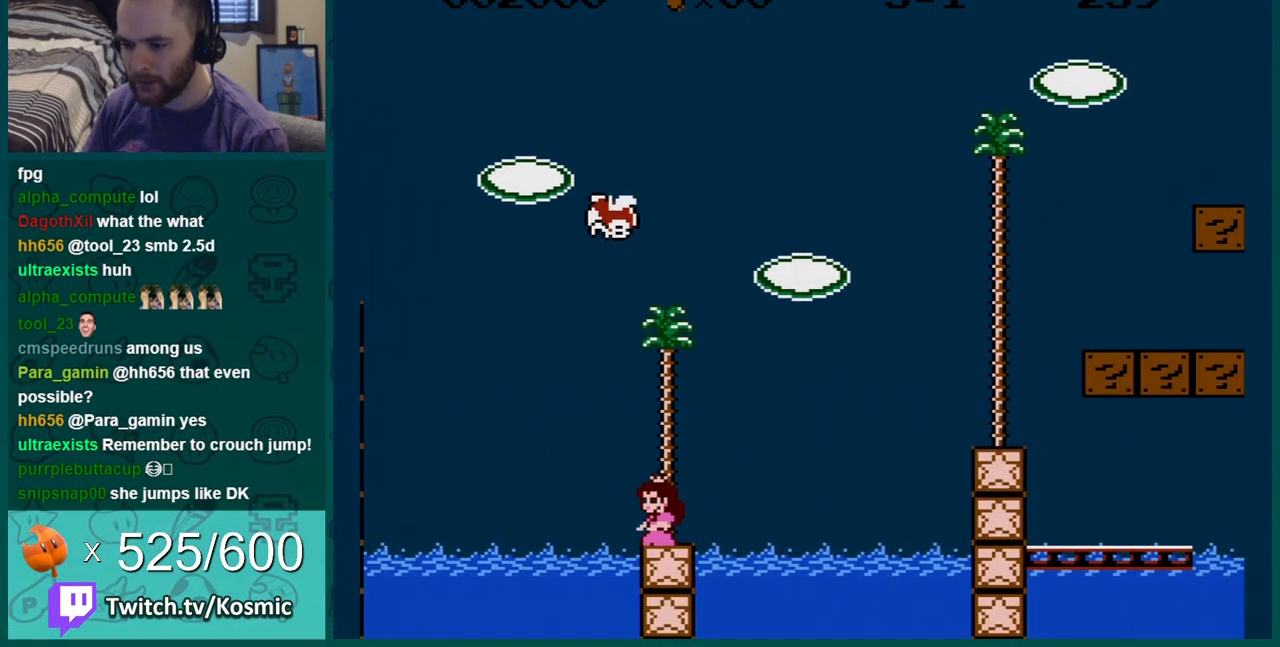
Gameplay with a controller (Nintendo layout); each line is a JSON object with the inputs held at the frame after it. "events" lists button and stick changes between this image and that frame as [ms after this image, input, new state], when the widget could be followed in between. Not read: L3 R3.
{"buttons": ["B"], "events": [[184, "DPAD_LEFT", "down"], [284, "DPAD_LEFT", "up"]]}
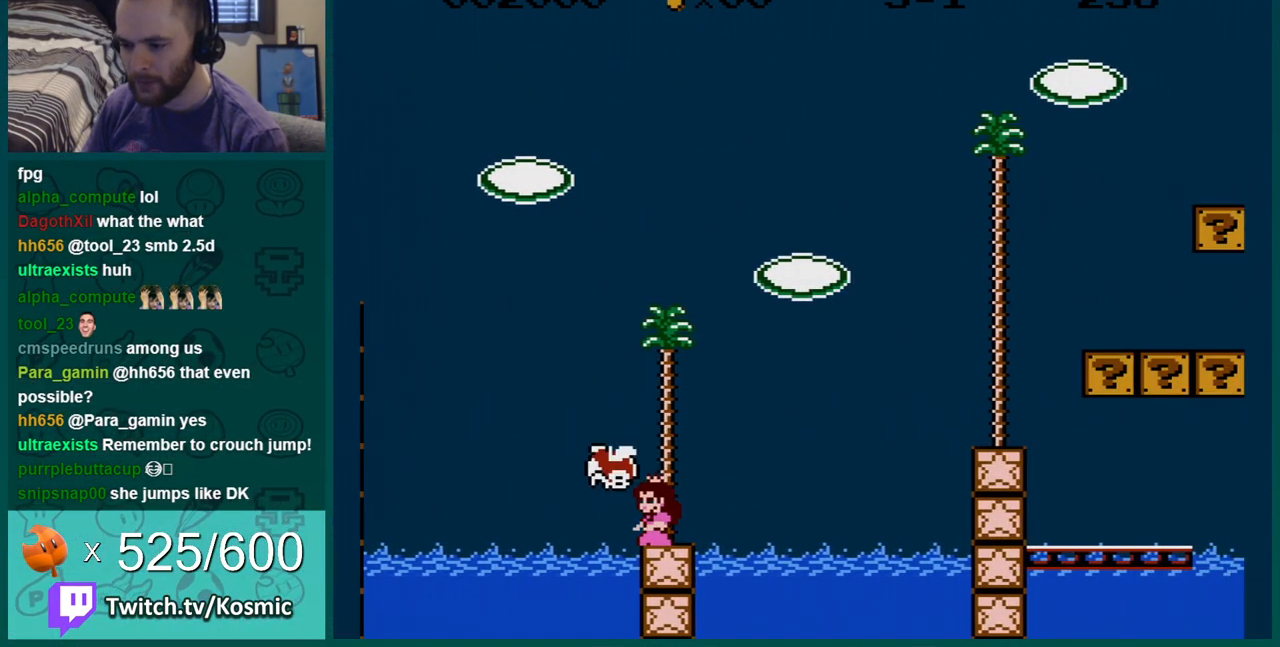
{"buttons": ["A", "B", "DPAD_RIGHT"], "events": [[101, "DPAD_LEFT", "down"], [217, "A", "down"], [284, "DPAD_LEFT", "up"], [351, "DPAD_RIGHT", "down"]]}
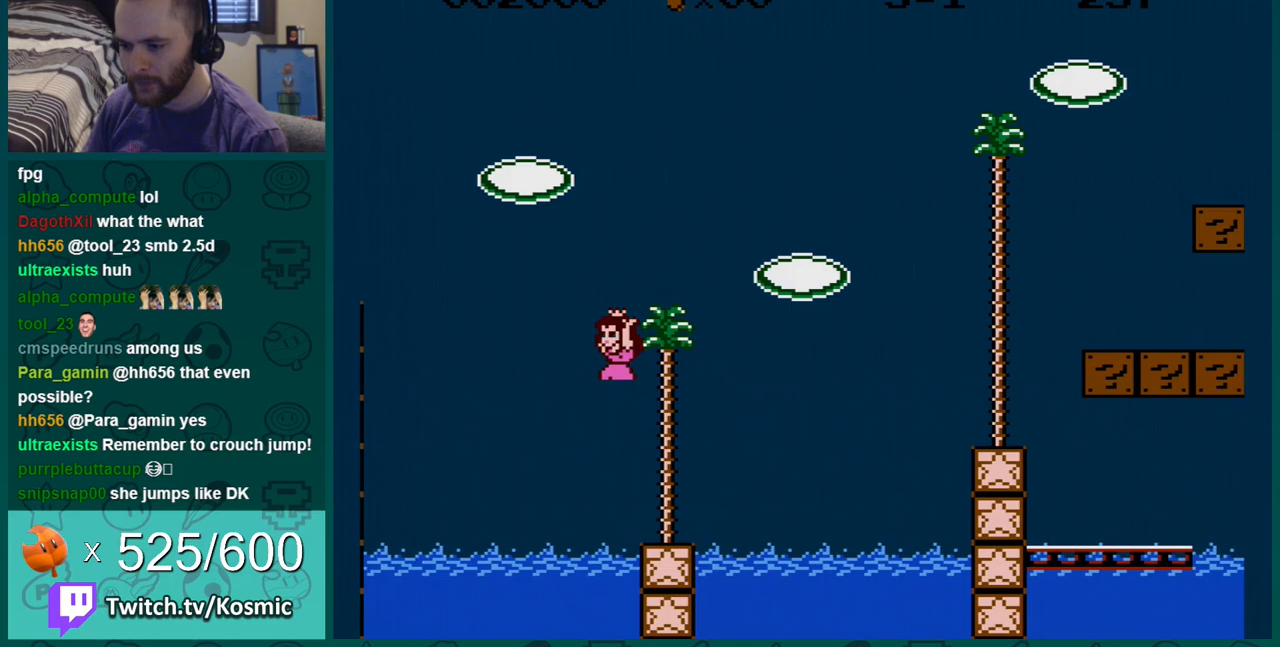
{"buttons": ["B", "DPAD_RIGHT"], "events": [[133, "A", "up"]]}
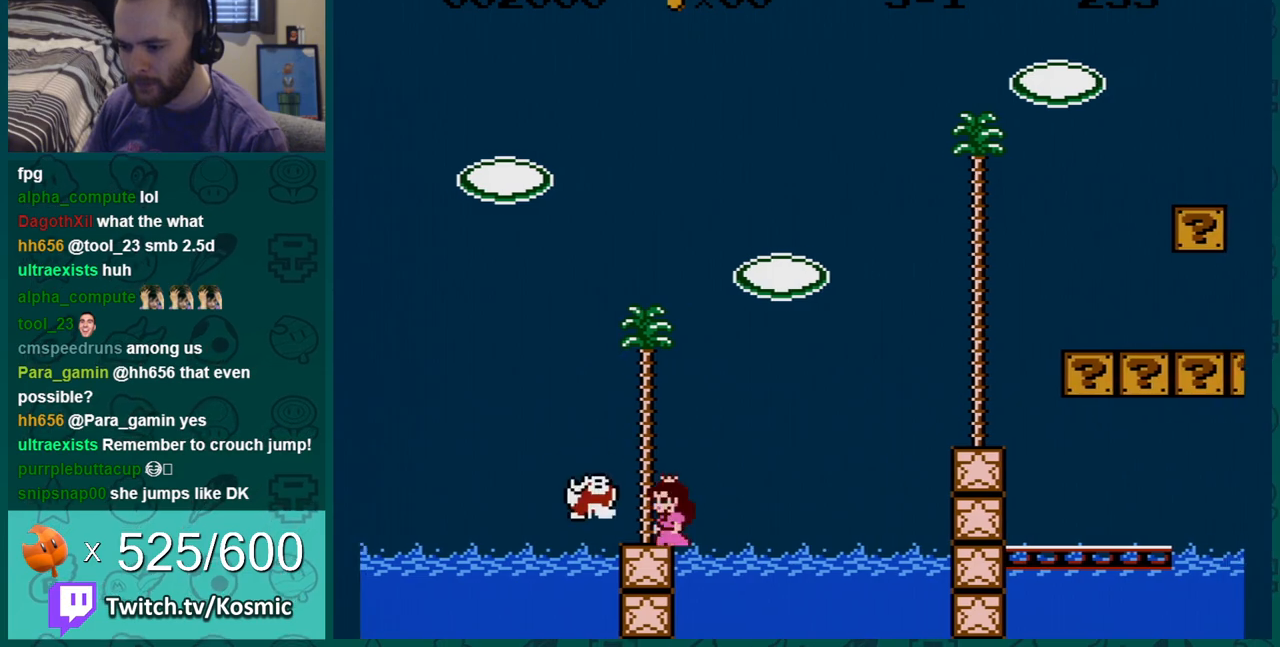
{"buttons": ["B"], "events": [[66, "A", "down"], [400, "A", "up"], [500, "DPAD_RIGHT", "up"]]}
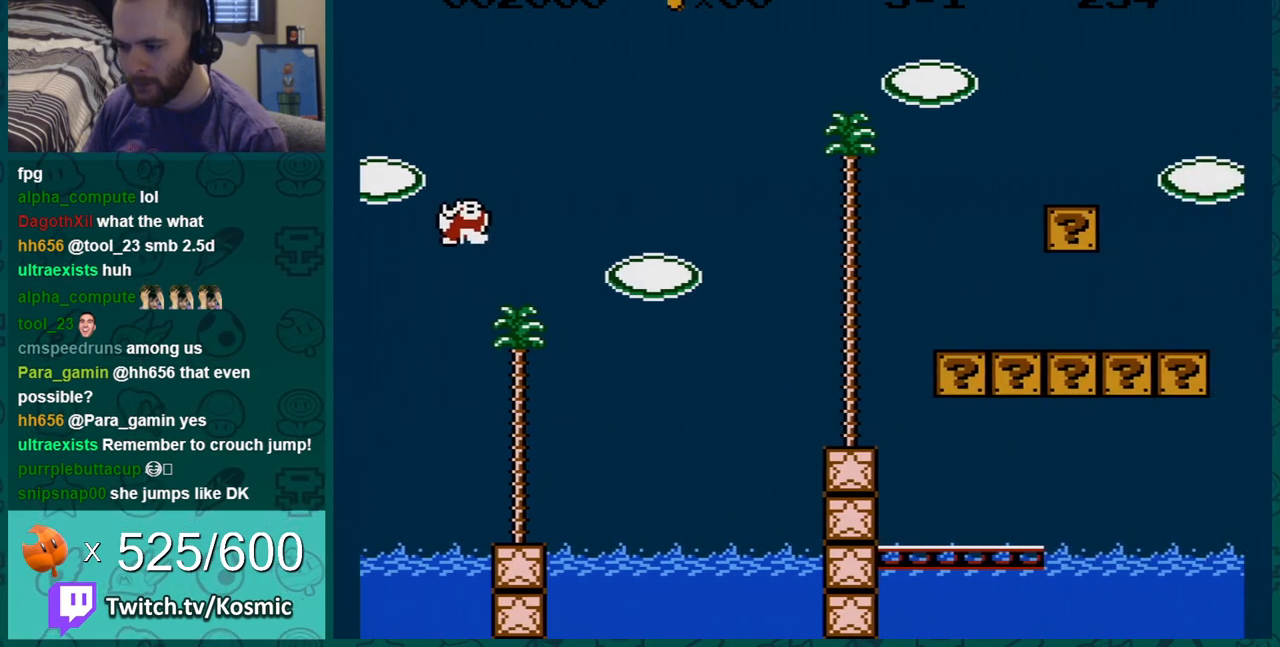
{"buttons": ["A"], "events": [[67, "B", "up"], [184, "A", "down"], [284, "A", "up"], [384, "A", "down"]]}
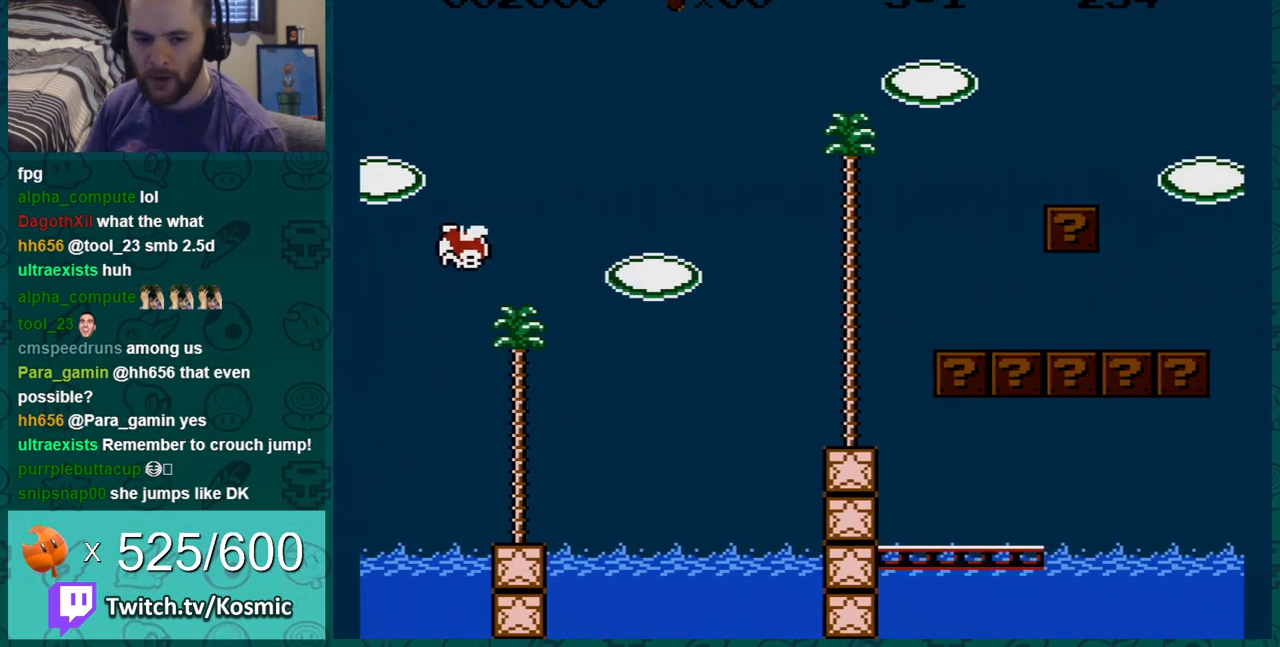
{"buttons": [], "events": [[33, "A", "up"]]}
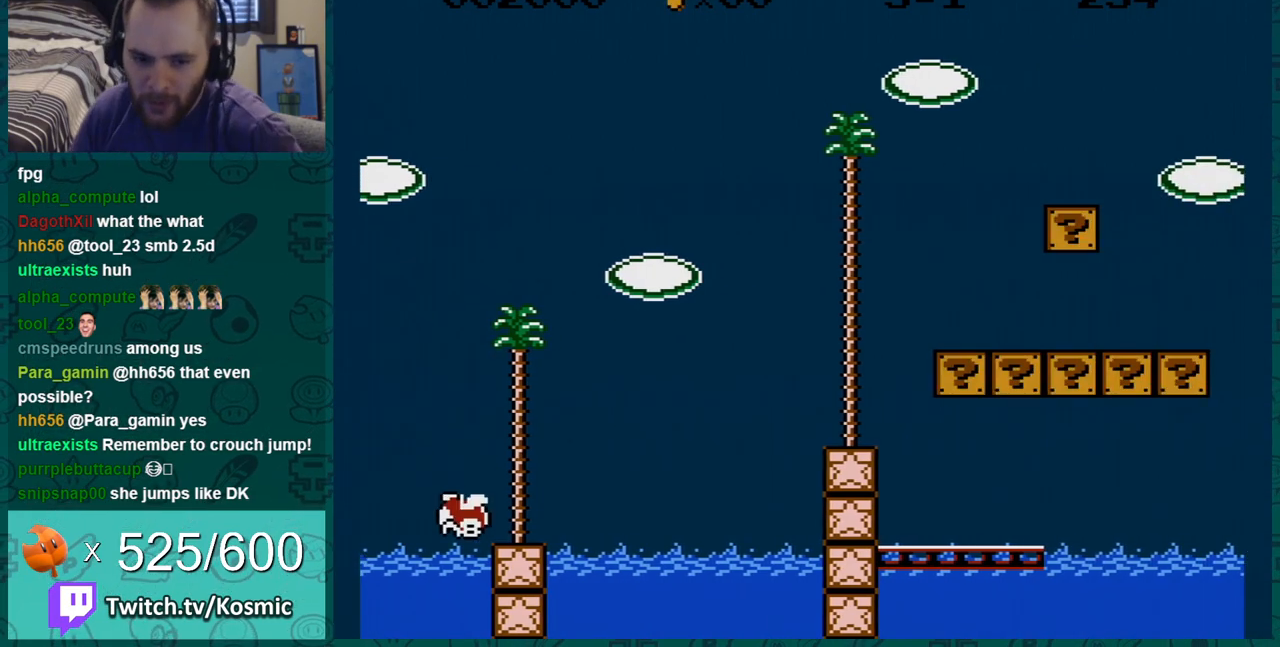
{"buttons": [], "events": []}
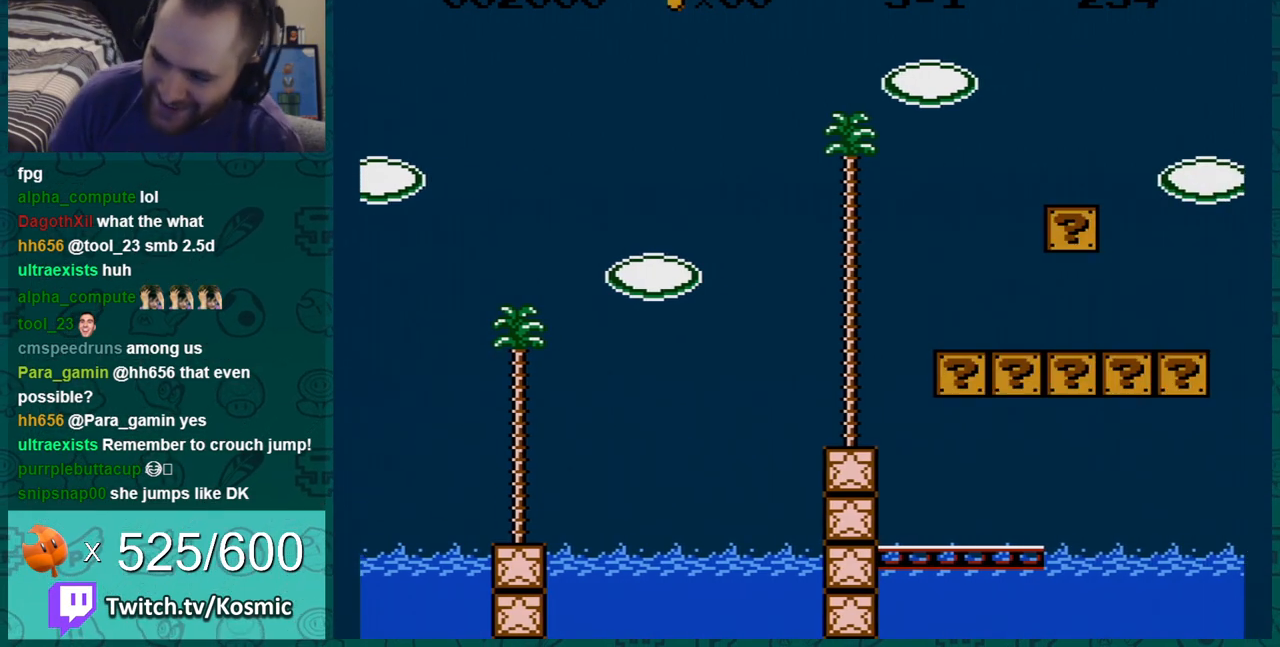
{"buttons": [], "events": []}
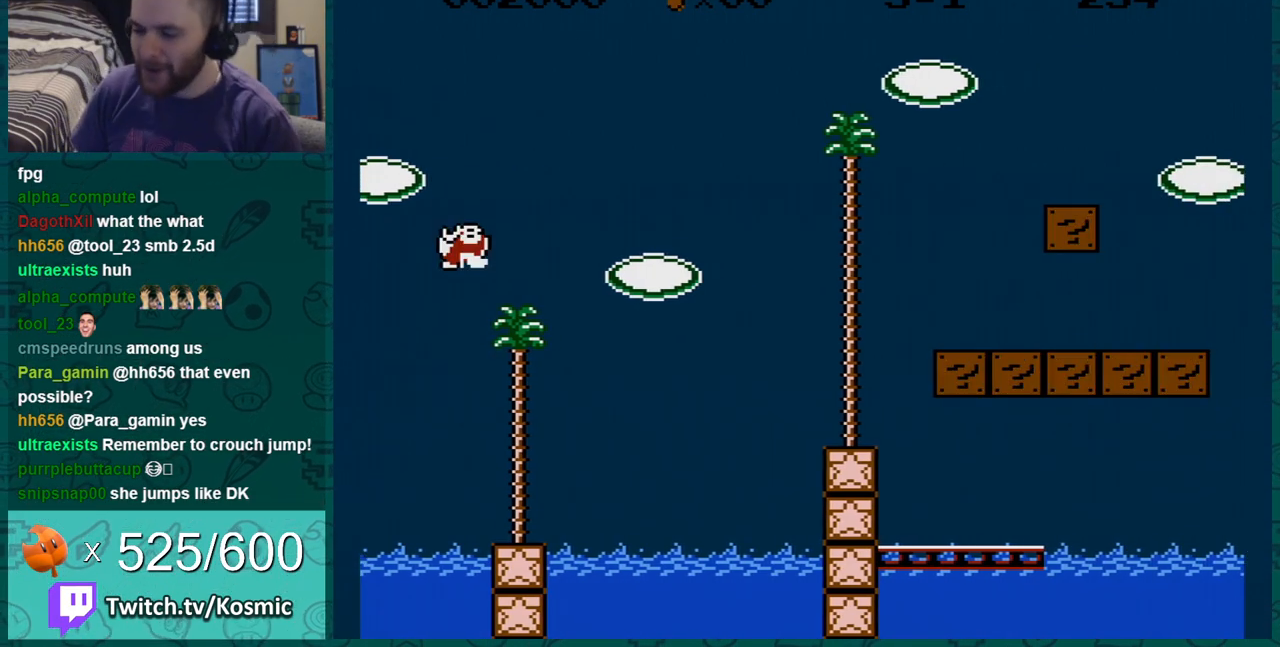
{"buttons": [], "events": []}
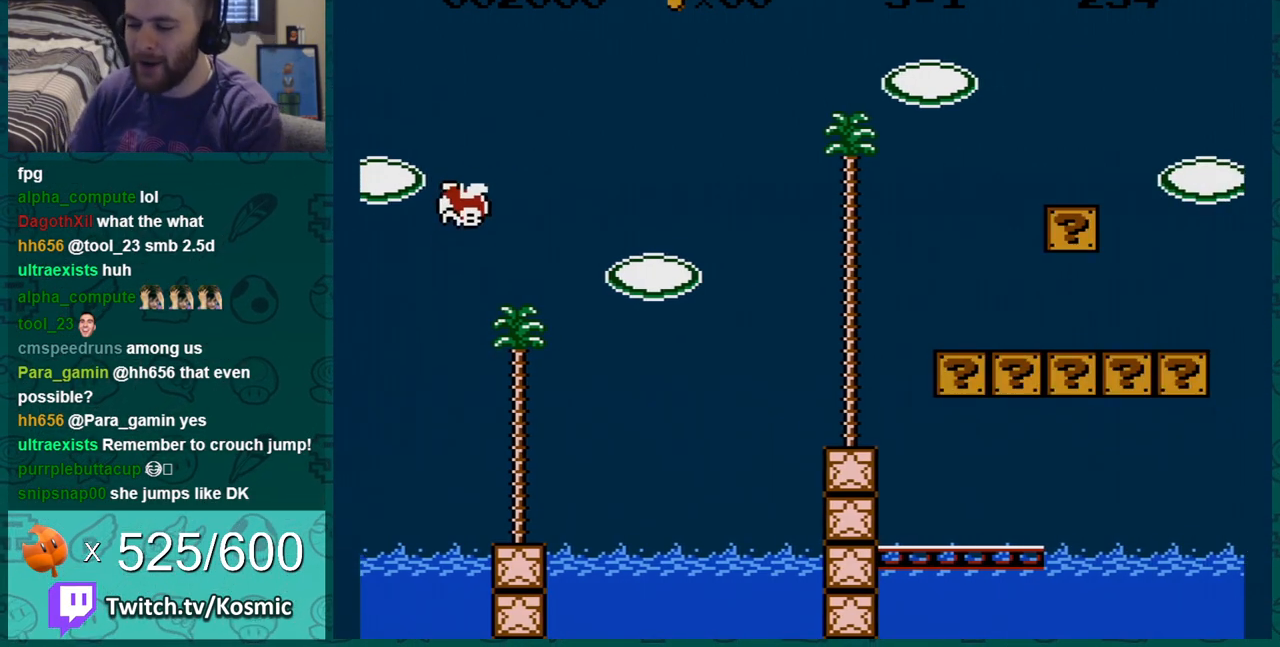
{"buttons": [], "events": []}
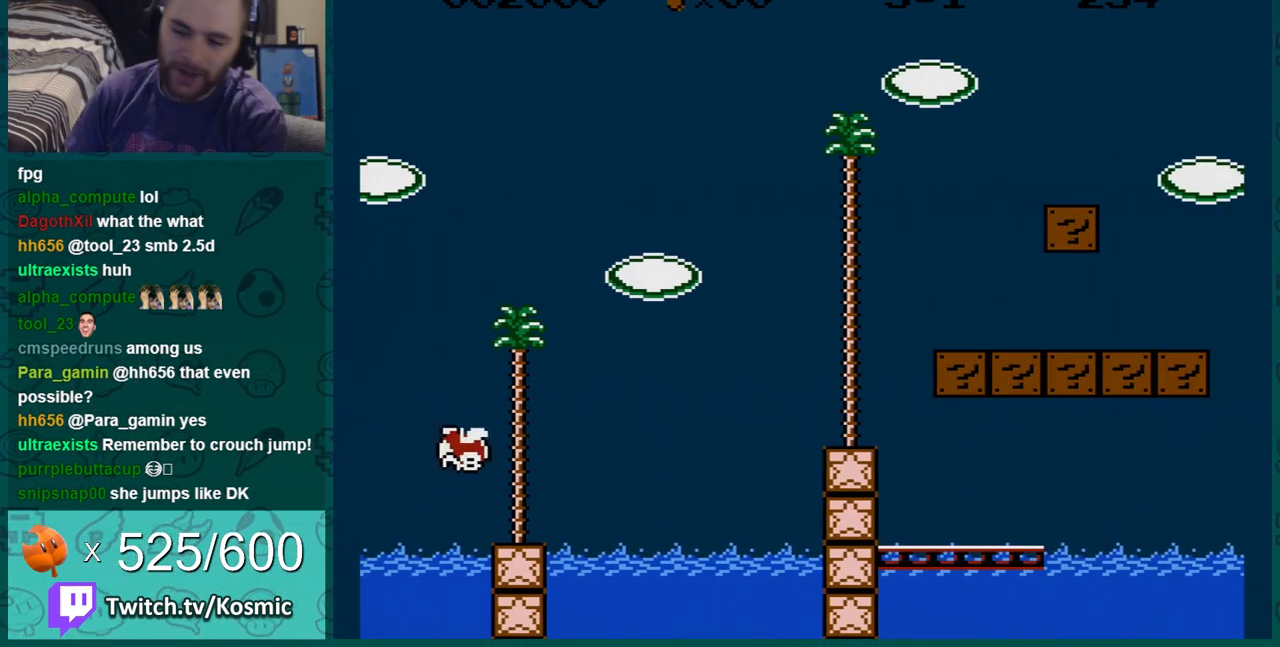
{"buttons": [], "events": []}
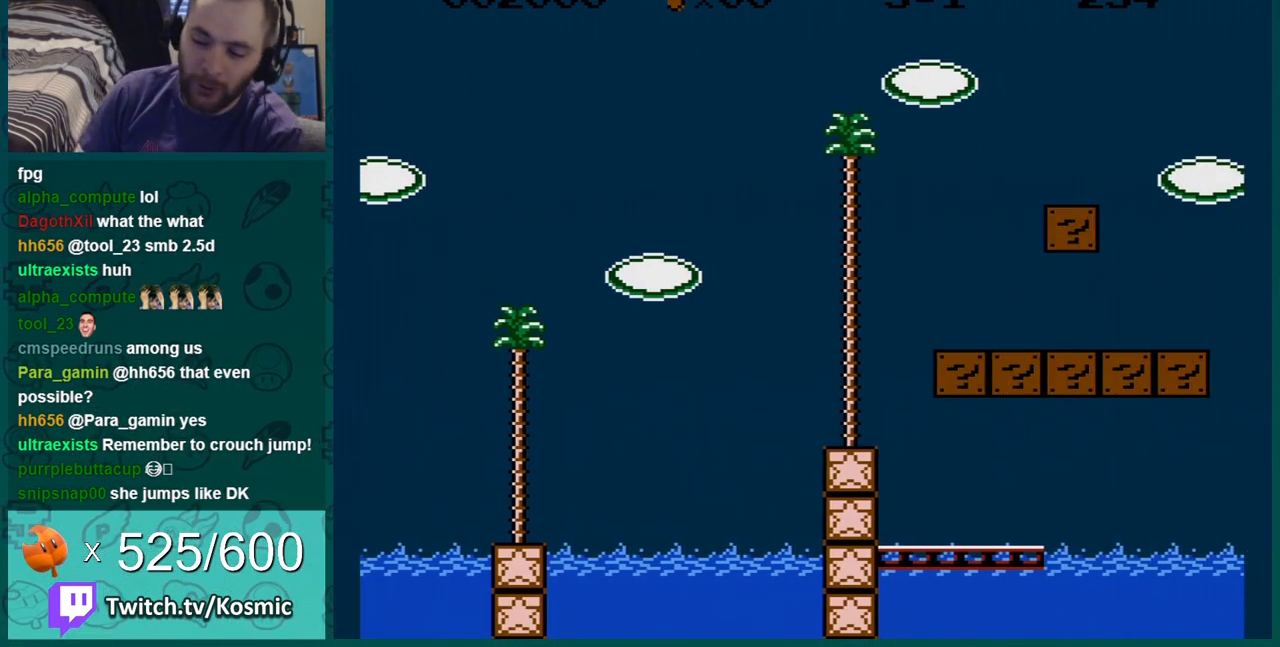
{"buttons": [], "events": []}
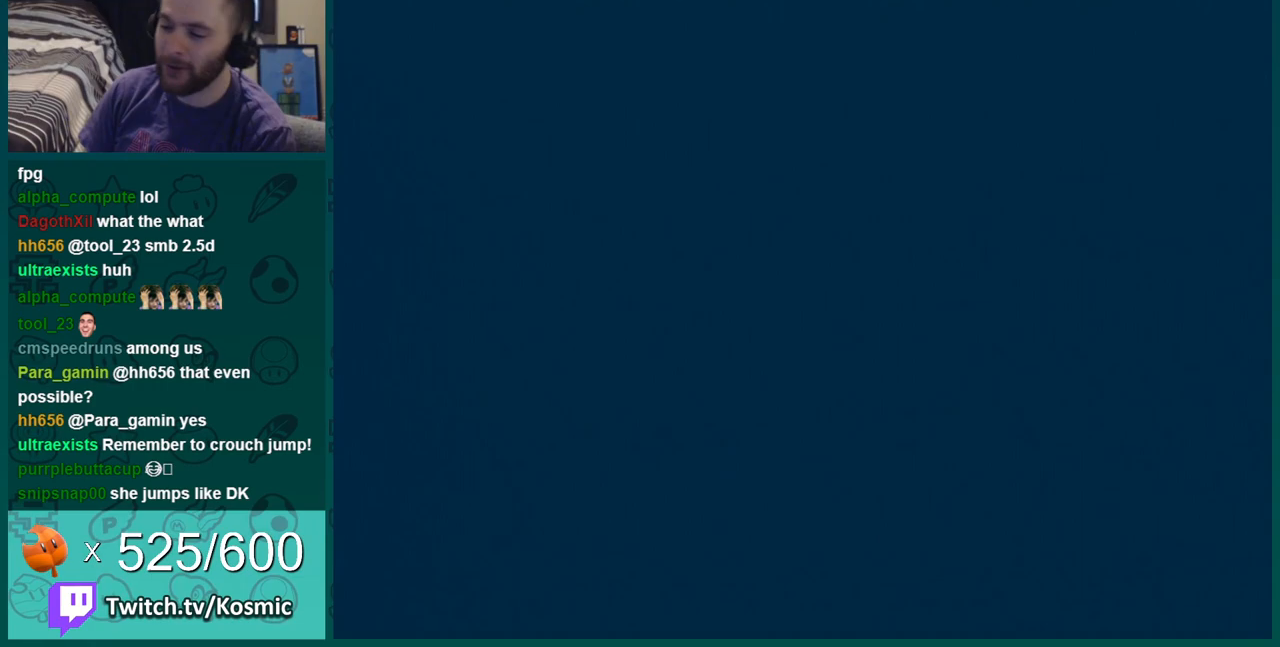
{"buttons": ["A"], "events": [[484, "A", "down"]]}
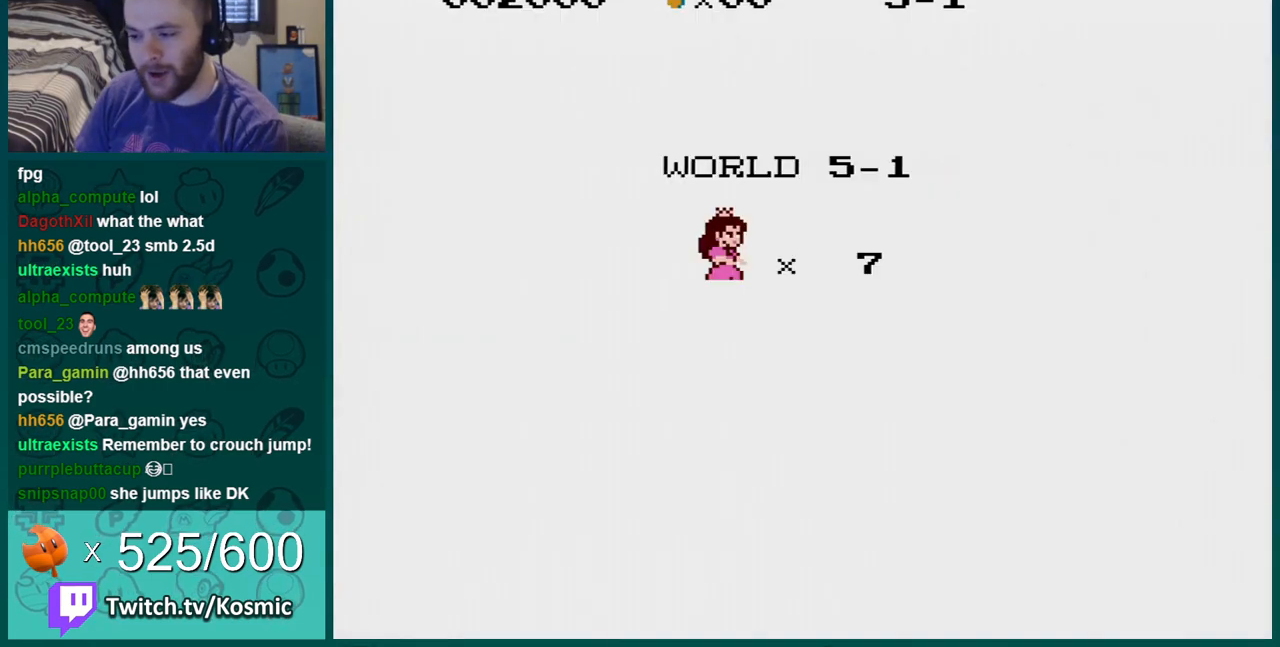
{"buttons": ["A"], "events": [[116, "A", "up"], [166, "A", "down"], [250, "A", "up"], [333, "A", "down"], [400, "A", "up"], [483, "A", "down"]]}
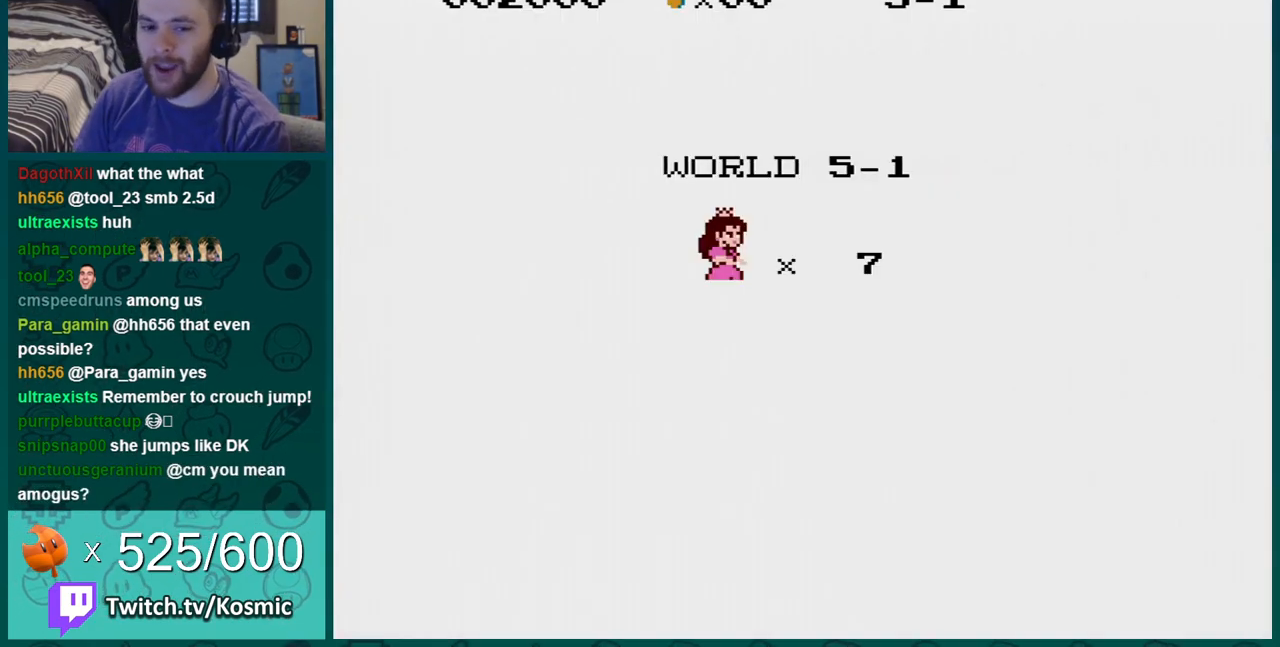
{"buttons": ["B"], "events": [[83, "A", "up"], [133, "A", "down"], [234, "A", "up"], [267, "A", "down"], [417, "A", "up"], [417, "B", "down"]]}
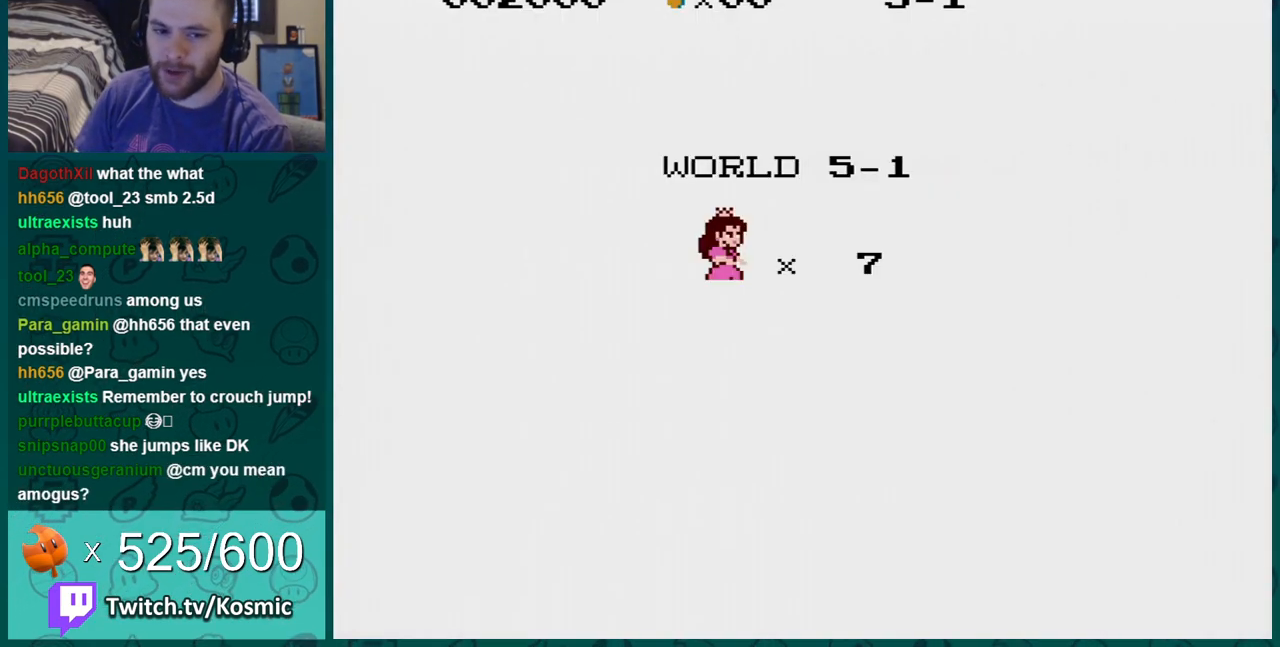
{"buttons": ["B"], "events": []}
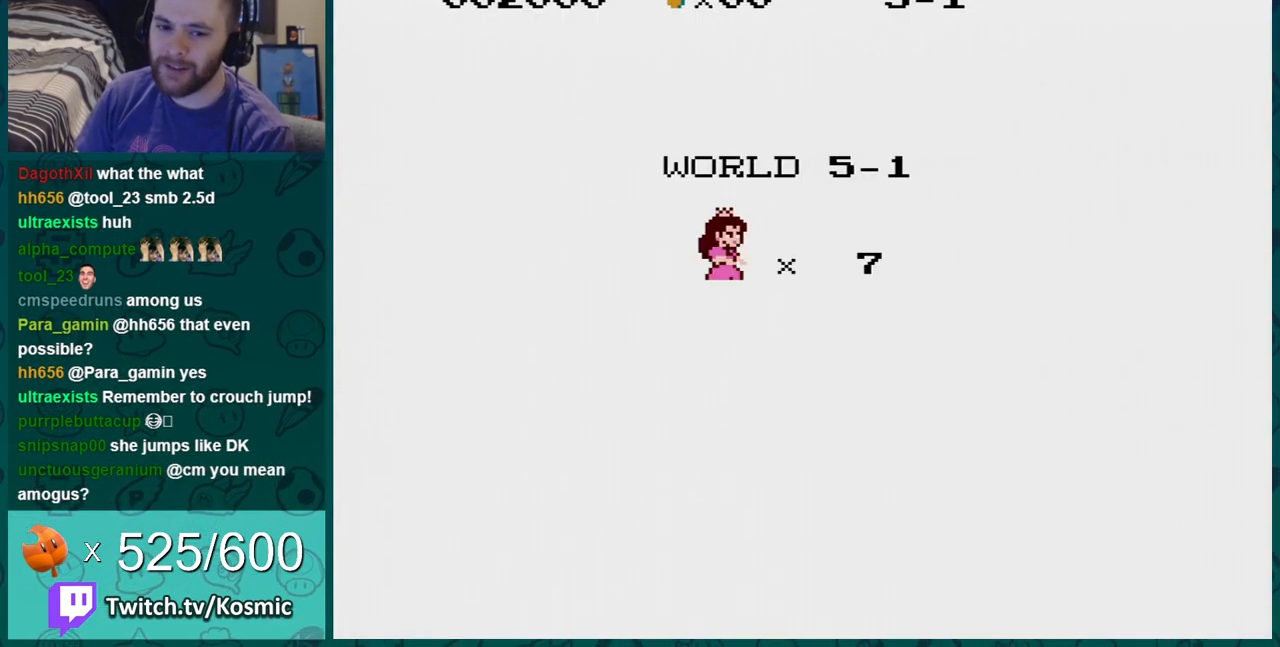
{"buttons": ["B"], "events": []}
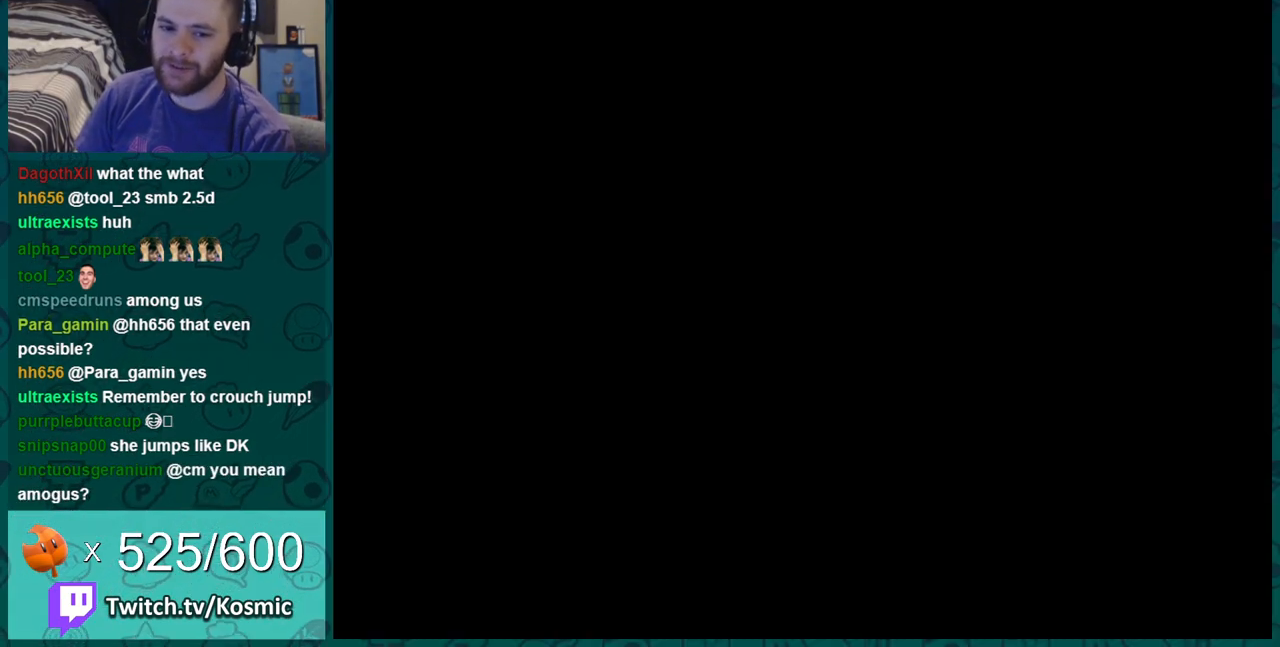
{"buttons": ["B", "DPAD_LEFT"], "events": [[234, "DPAD_LEFT", "down"]]}
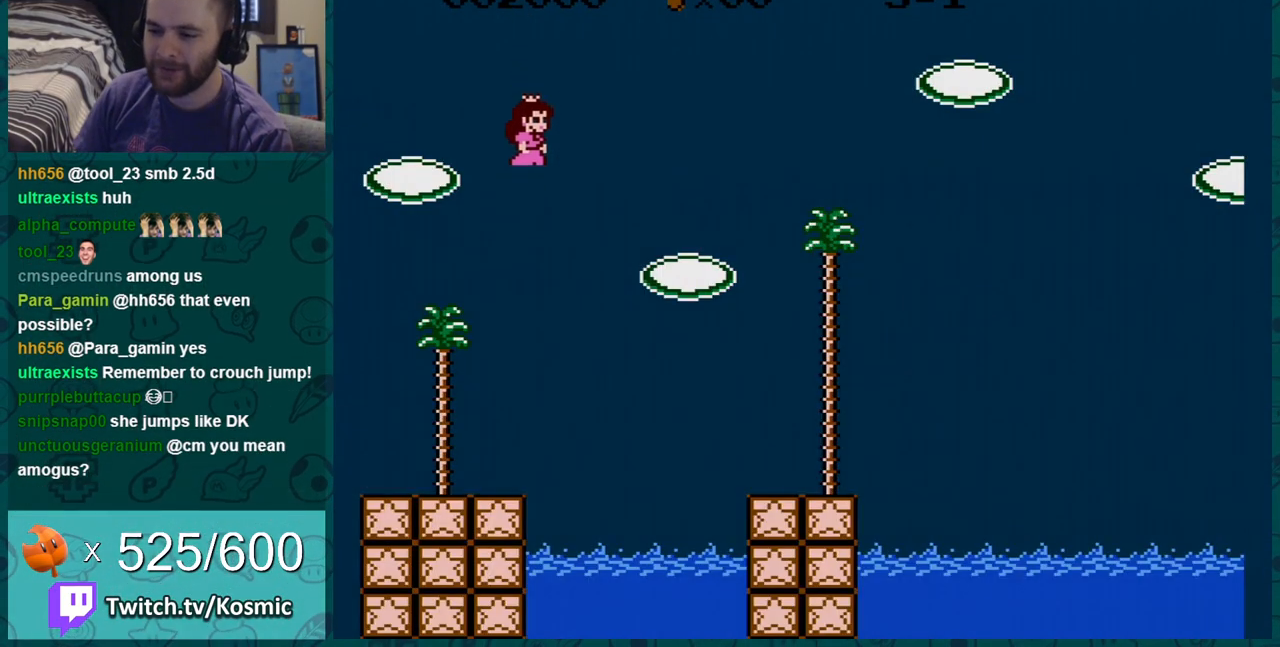
{"buttons": ["B", "DPAD_LEFT"], "events": []}
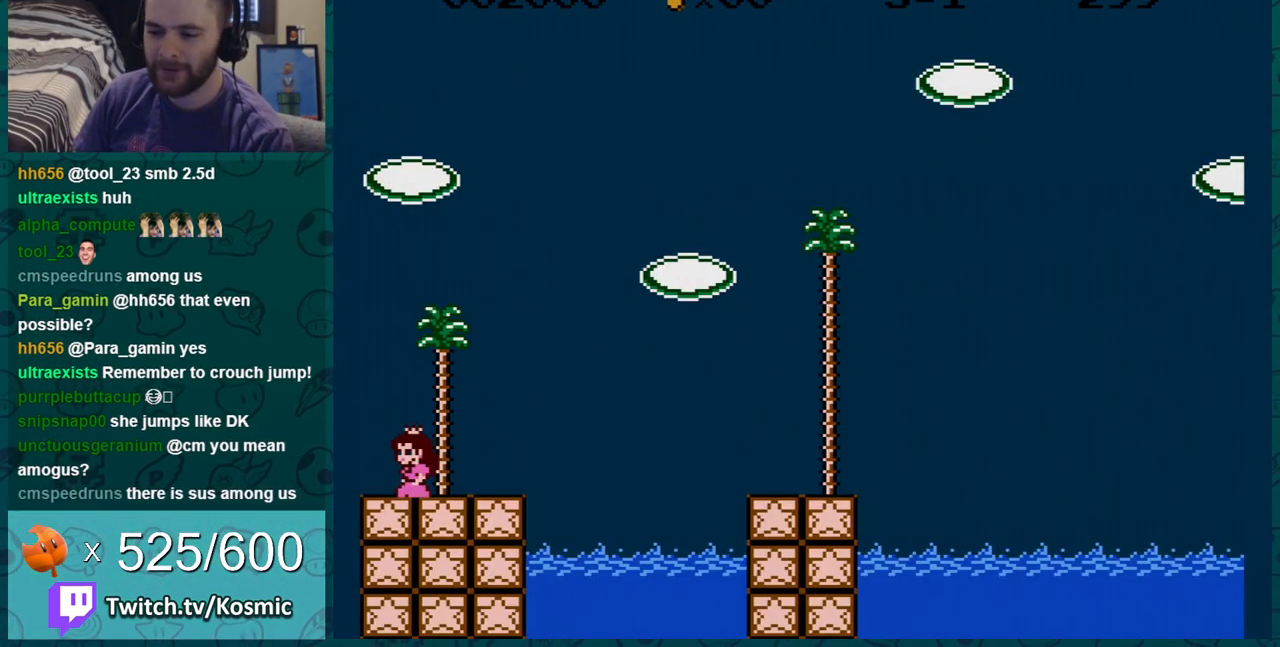
{"buttons": ["B", "DPAD_RIGHT"], "events": [[16, "DPAD_LEFT", "up"], [83, "DPAD_RIGHT", "down"]]}
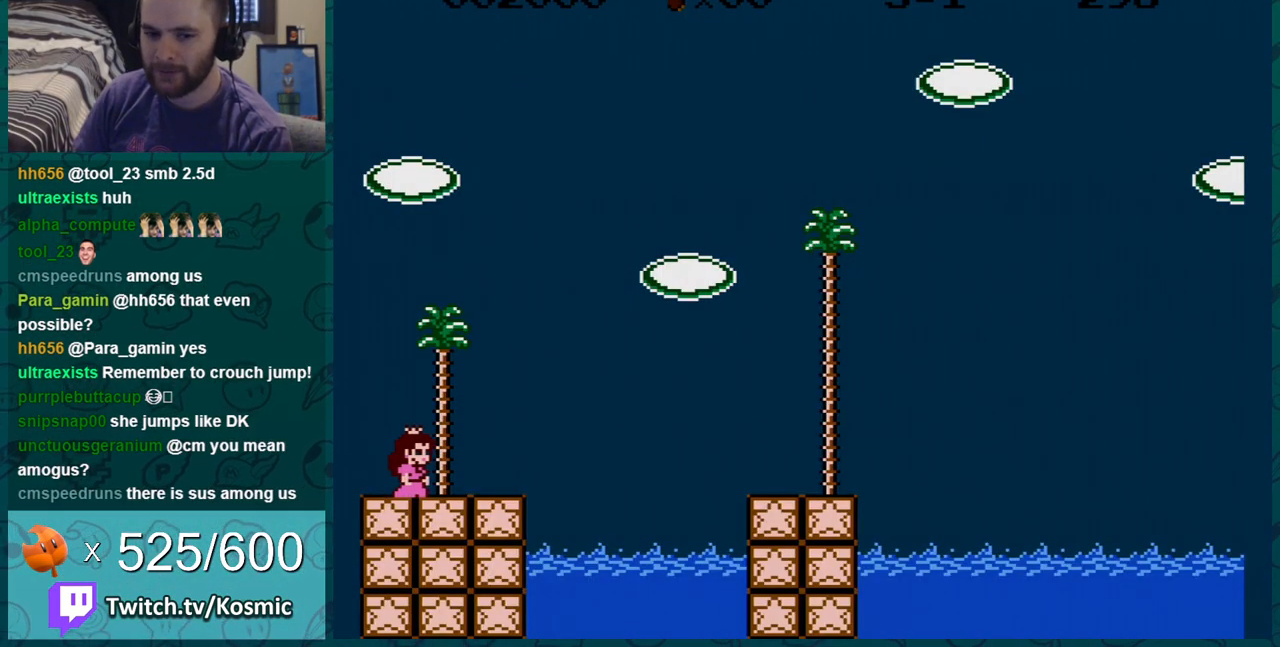
{"buttons": ["A", "B", "DPAD_RIGHT"], "events": [[133, "A", "down"]]}
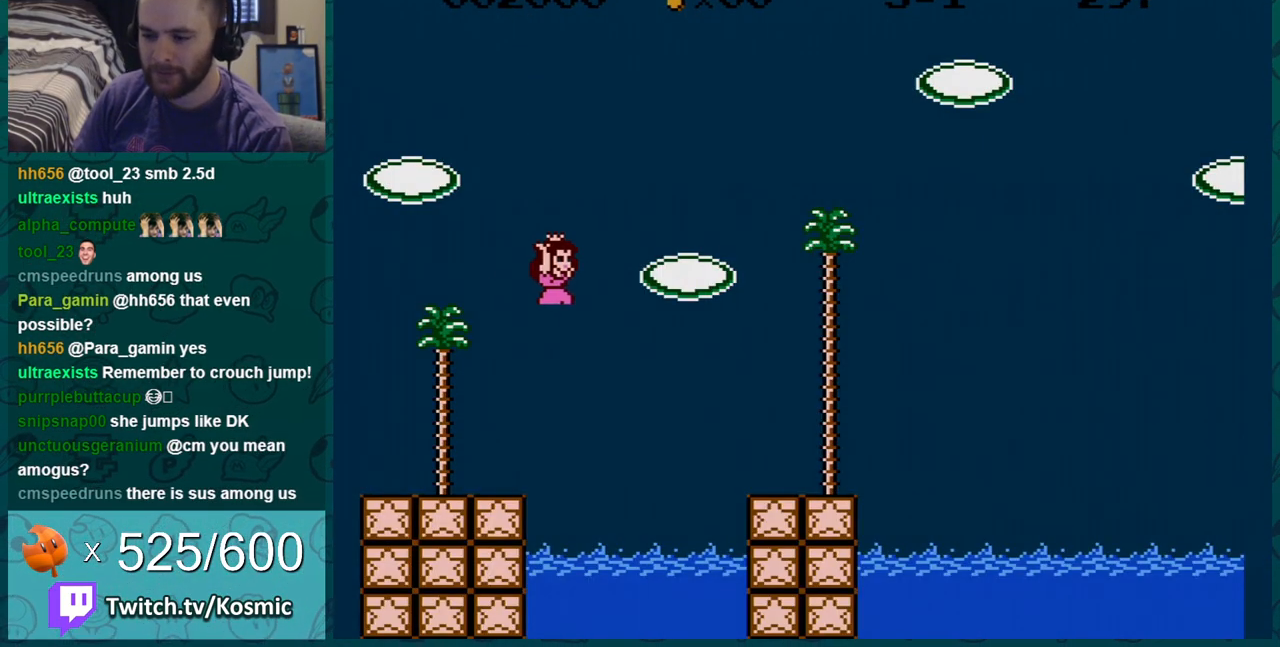
{"buttons": ["A", "B", "DPAD_RIGHT"], "events": []}
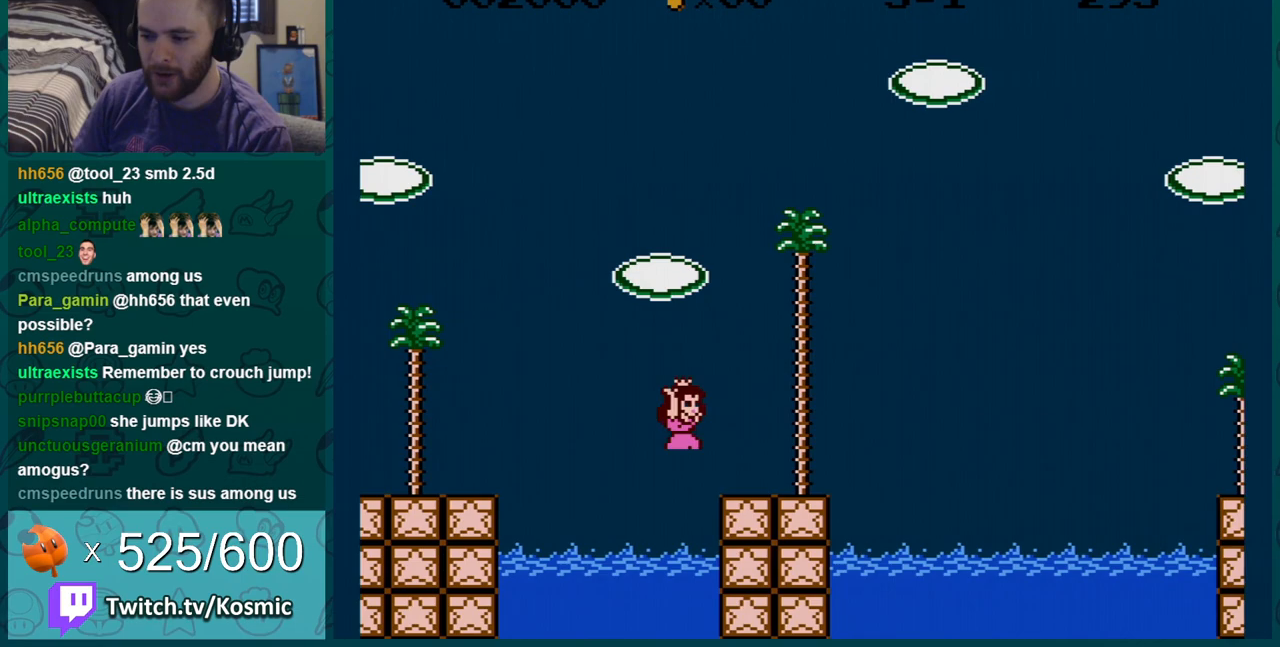
{"buttons": ["B", "DPAD_RIGHT"], "events": [[50, "A", "up"], [133, "A", "down"], [450, "A", "up"]]}
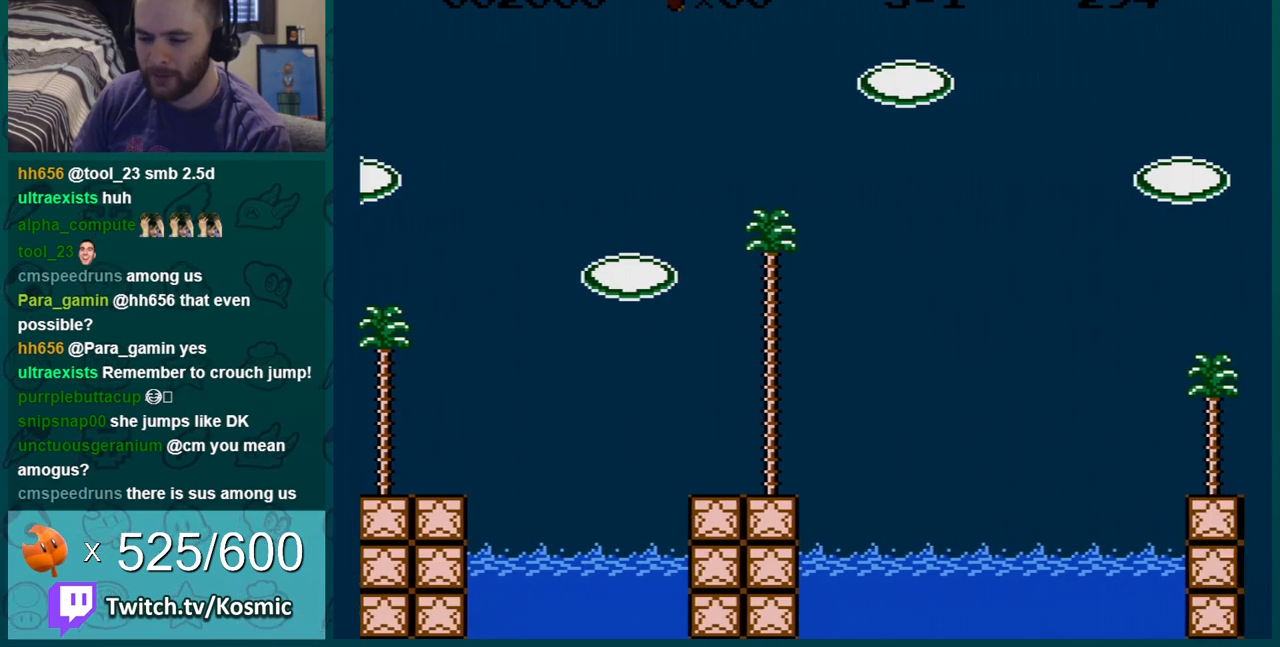
{"buttons": ["A"], "events": [[66, "DPAD_RIGHT", "up"], [100, "B", "up"], [483, "A", "down"]]}
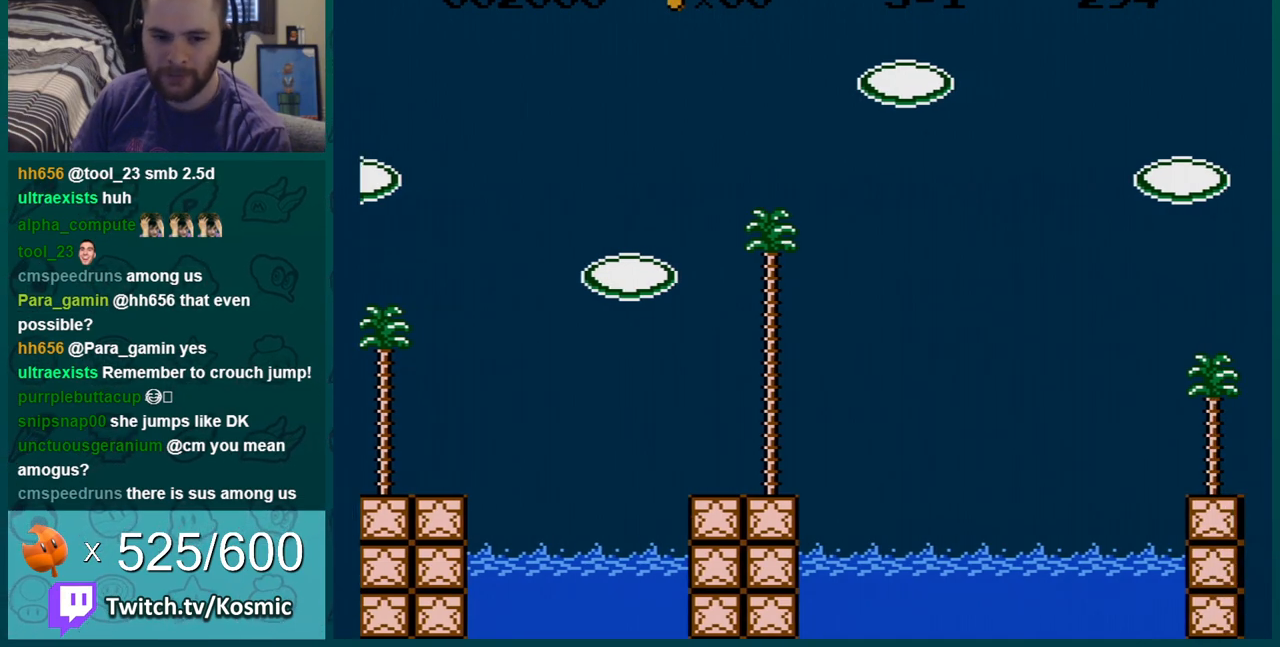
{"buttons": ["A"], "events": [[133, "A", "up"], [400, "A", "down"]]}
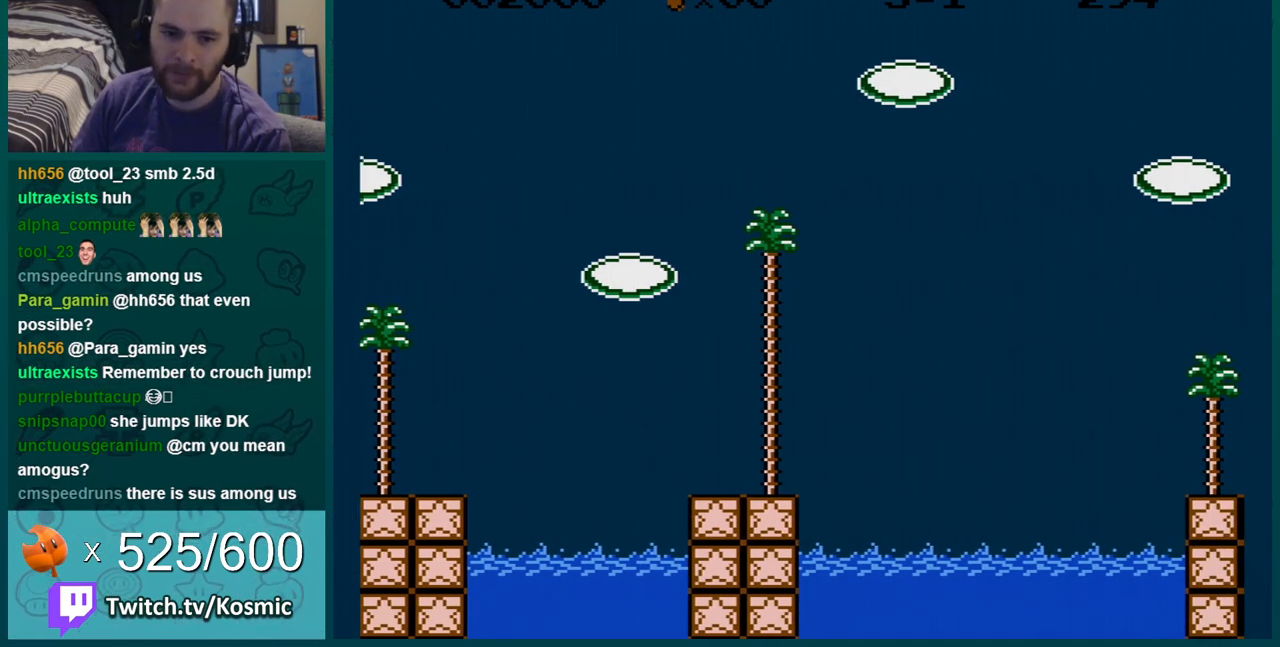
{"buttons": [], "events": [[33, "A", "up"]]}
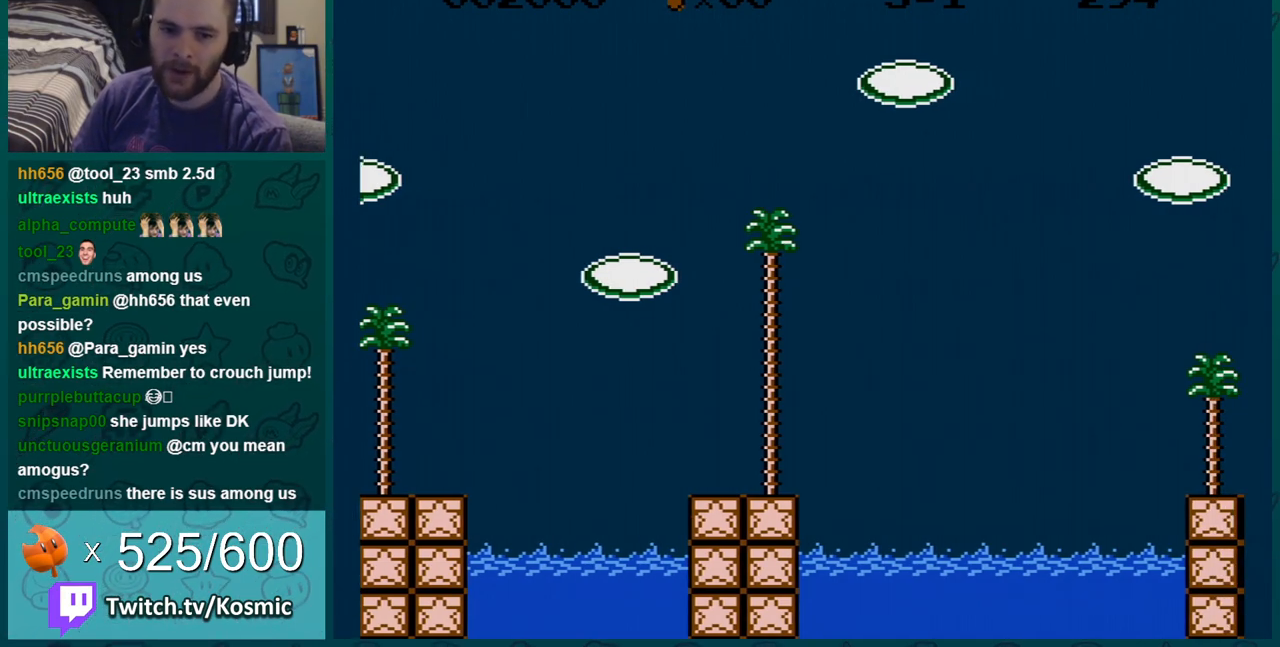
{"buttons": [], "events": []}
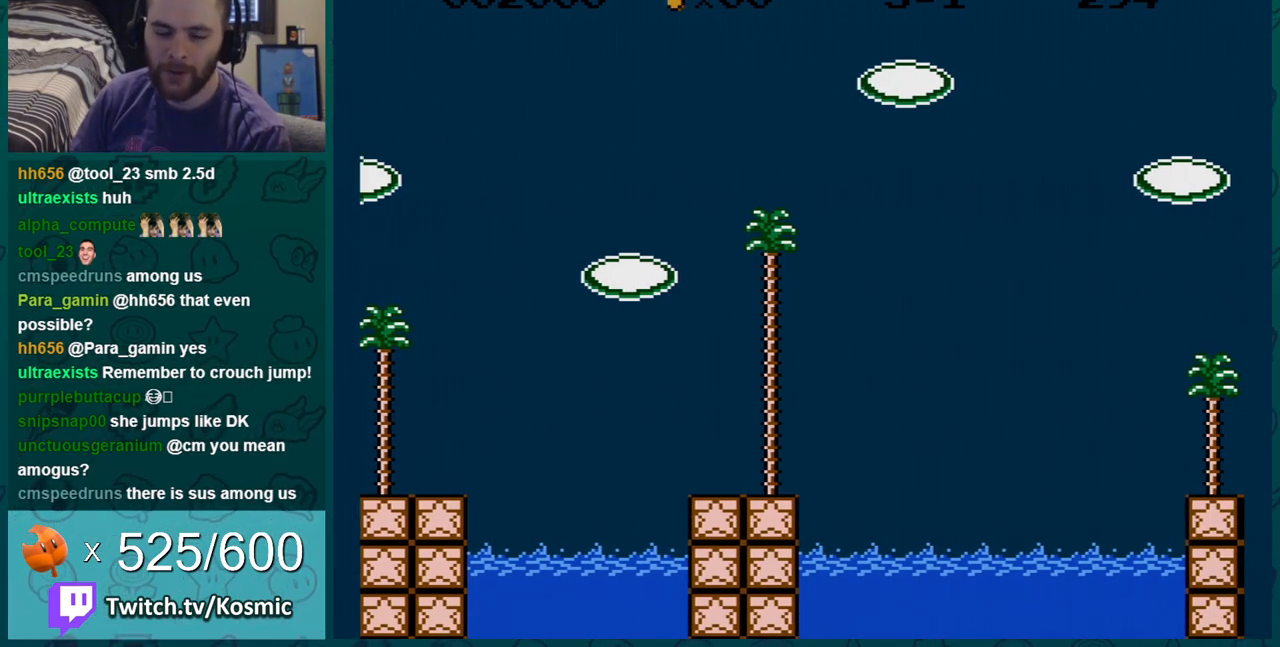
{"buttons": [], "events": []}
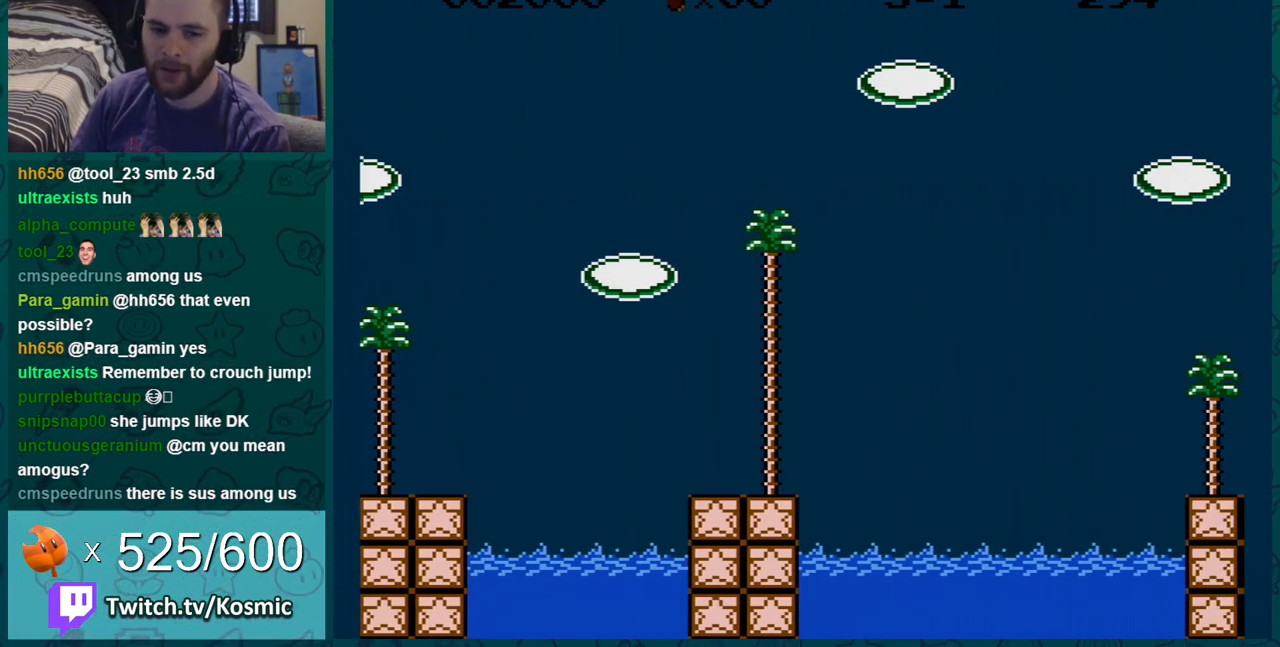
{"buttons": [], "events": []}
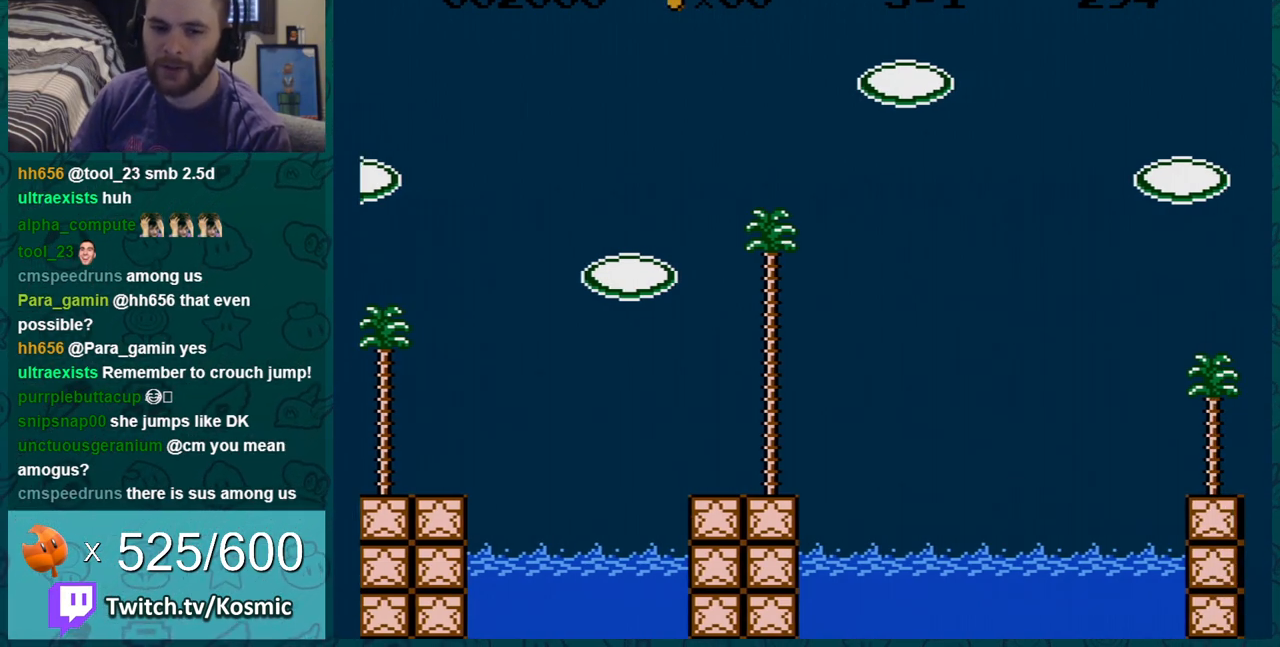
{"buttons": [], "events": []}